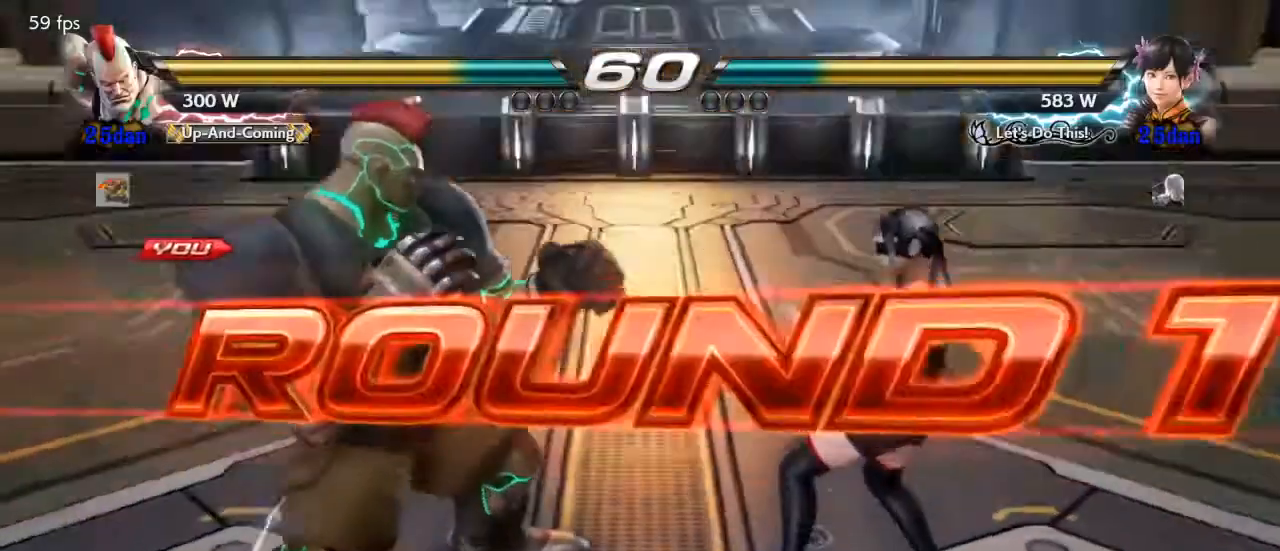
Gameplay with a controller (arcade stick); each line is a JSON object with the inputs held at the frame after it. "events" lists button and stick changes between this image and that frame as [ms after this image, input, new state], when the widget could be followed in between. Not read: L3 R3 other_buttons.
{"buttons": [], "events": [[67, "SQUARE", "down"], [233, "SQUARE", "up"]]}
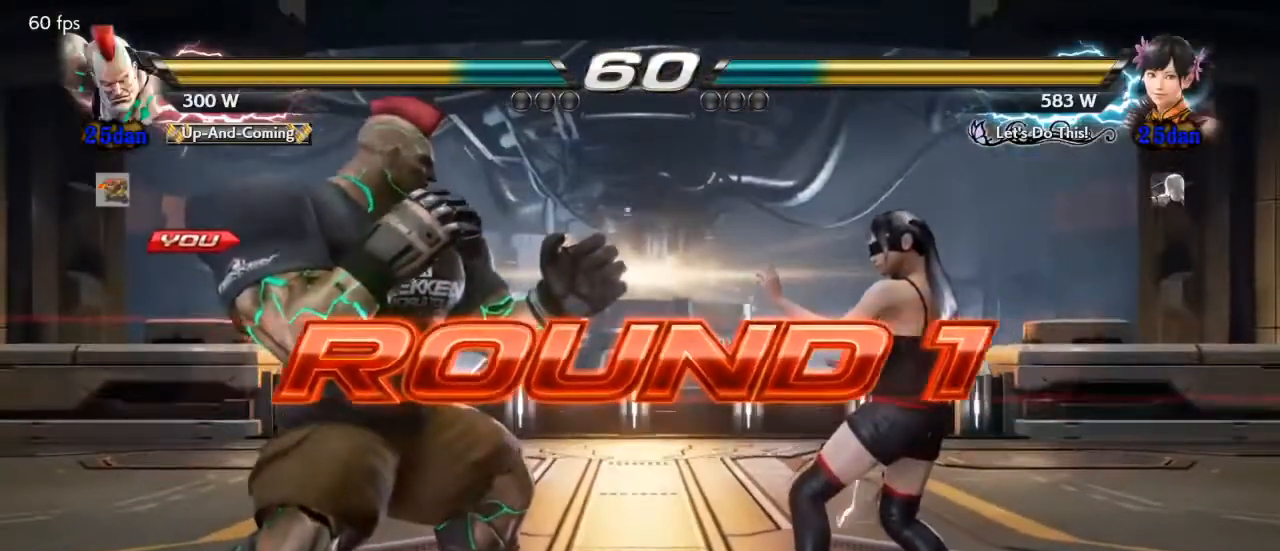
{"buttons": ["SQUARE"], "events": [[300, "SQUARE", "down"], [300, "TRIANGLE", "down"], [500, "TRIANGLE", "up"]]}
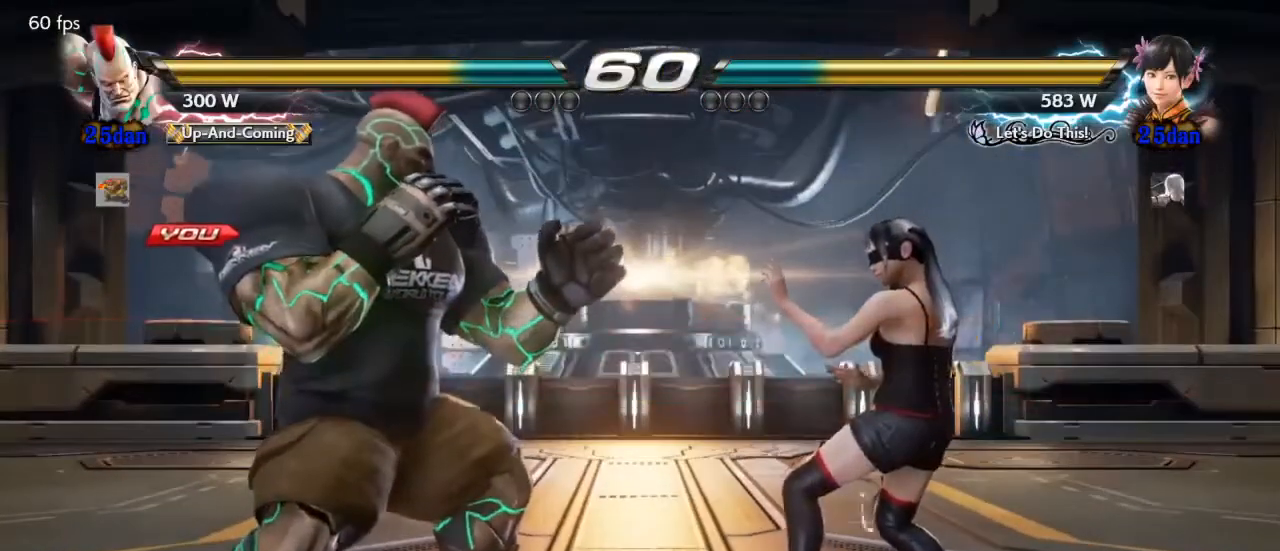
{"buttons": [], "events": [[500, "SQUARE", "up"]]}
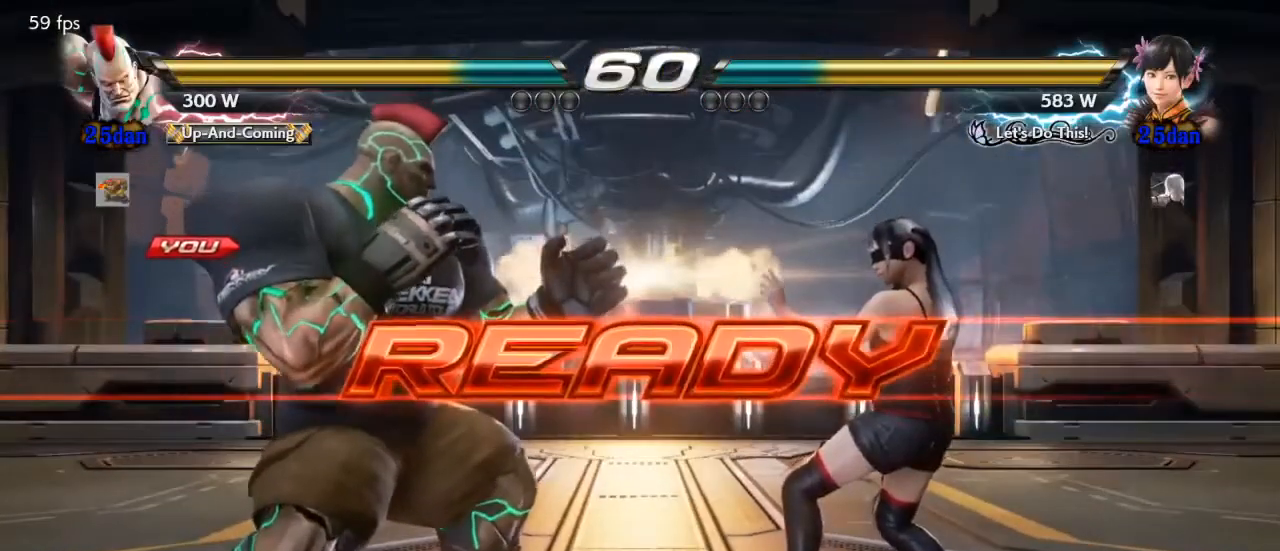
{"buttons": [], "events": [[333, "DPAD_LEFT", "down"], [467, "DPAD_LEFT", "up"]]}
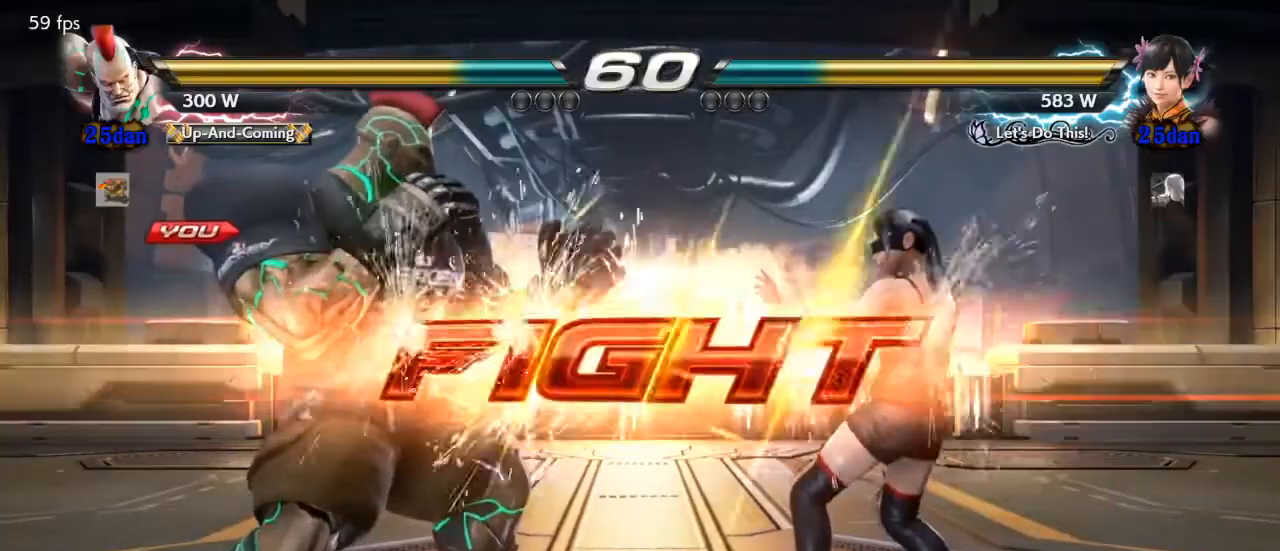
{"buttons": [], "events": [[300, "TRIANGLE", "down"], [333, "TRIANGLE", "up"], [367, "TRIANGLE", "down"], [400, "TRIANGLE", "up"]]}
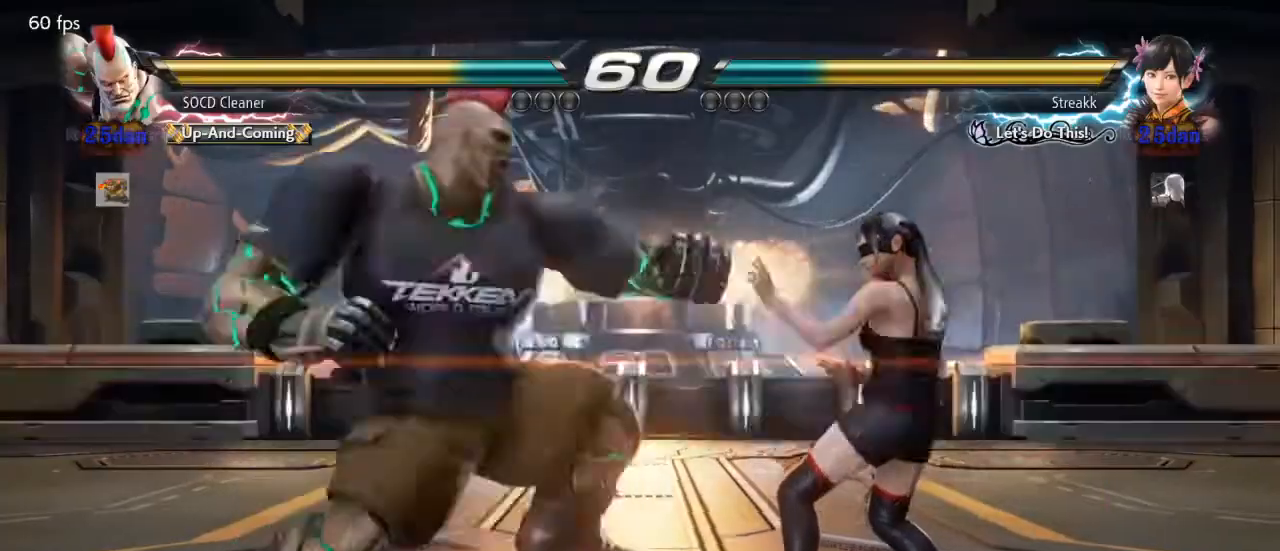
{"buttons": ["DPAD_LEFT"], "events": [[33, "DPAD_LEFT", "down"], [200, "DPAD_LEFT", "up"], [333, "DPAD_LEFT", "down"], [400, "DPAD_LEFT", "up"], [467, "DPAD_LEFT", "down"]]}
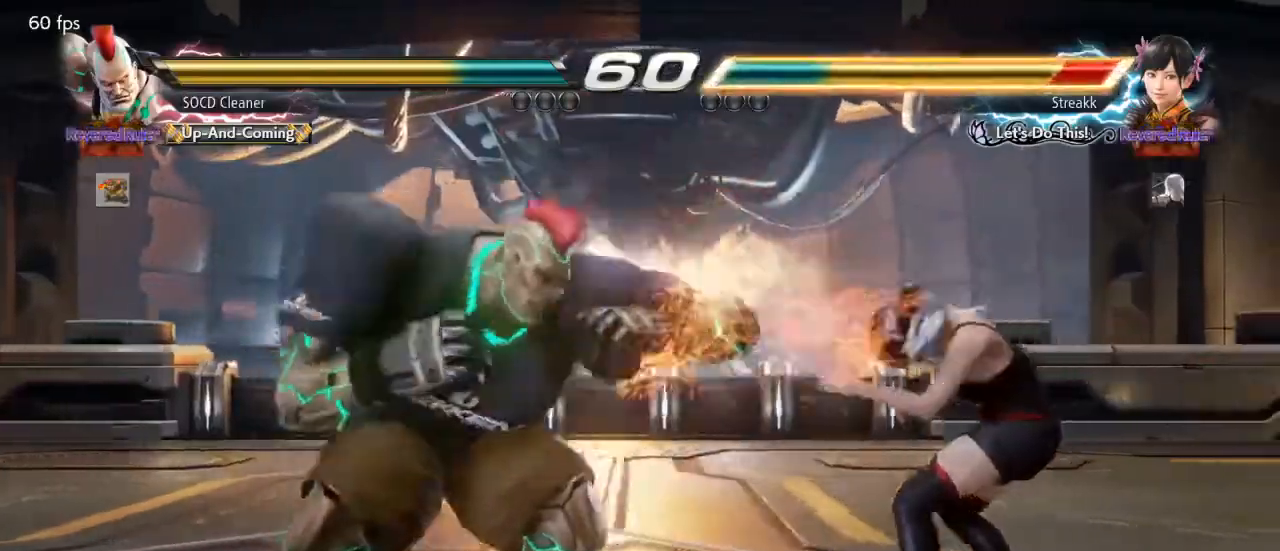
{"buttons": ["DPAD_DOWN", "DPAD_LEFT"], "events": [[67, "DPAD_LEFT", "up"], [167, "DPAD_LEFT", "down"], [233, "DPAD_DOWN", "down"], [300, "DPAD_DOWN", "up"], [333, "DPAD_LEFT", "up"], [367, "DPAD_LEFT", "down"], [500, "DPAD_DOWN", "down"]]}
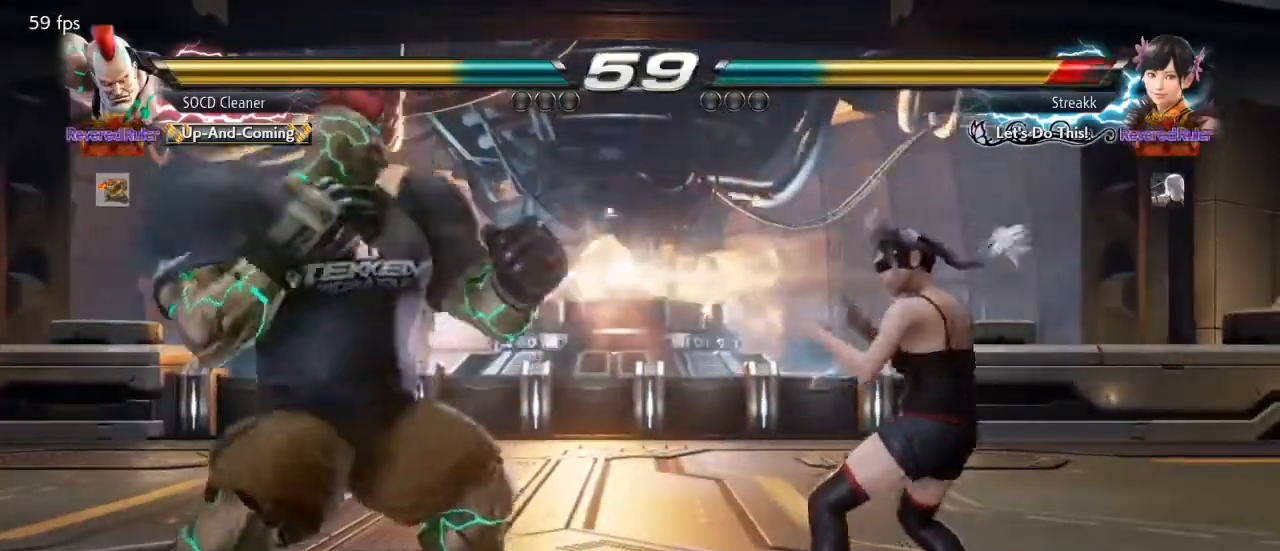
{"buttons": [], "events": [[33, "DPAD_DOWN", "up"], [100, "DPAD_LEFT", "up"], [133, "DPAD_LEFT", "down"], [267, "DPAD_DOWN", "down"], [300, "DPAD_DOWN", "up"], [300, "DPAD_LEFT", "up"], [400, "DPAD_LEFT", "down"], [433, "DPAD_LEFT", "up"]]}
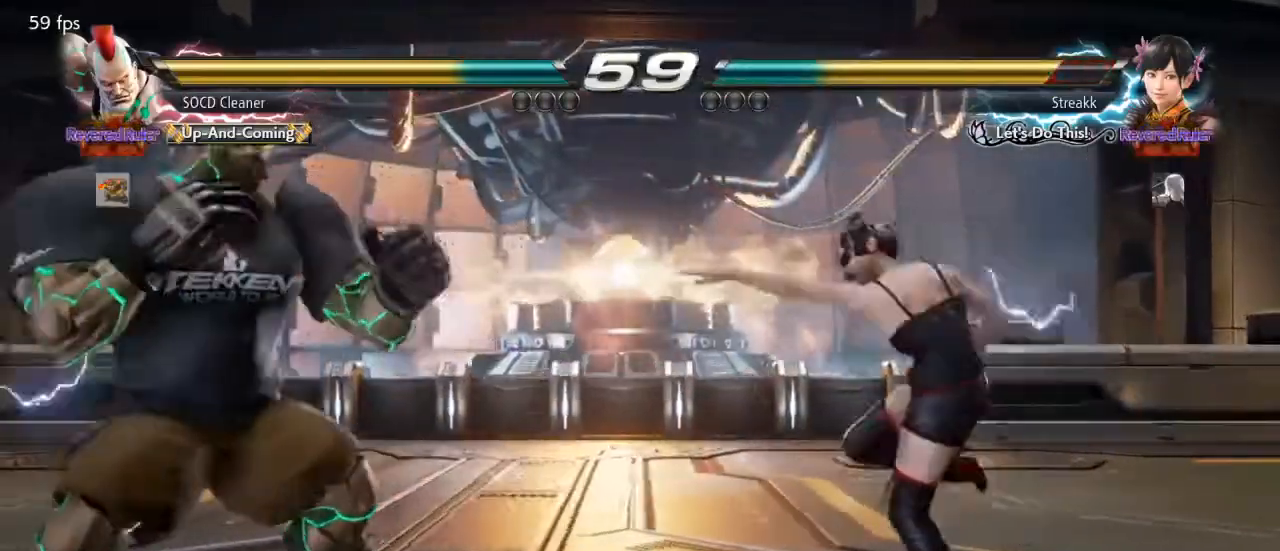
{"buttons": ["DPAD_LEFT"], "events": [[33, "DPAD_RIGHT", "down"], [100, "DPAD_RIGHT", "up"], [133, "DPAD_RIGHT", "down"], [200, "SQUARE", "down"], [400, "DPAD_LEFT", "down"], [400, "DPAD_RIGHT", "up"], [400, "SQUARE", "up"]]}
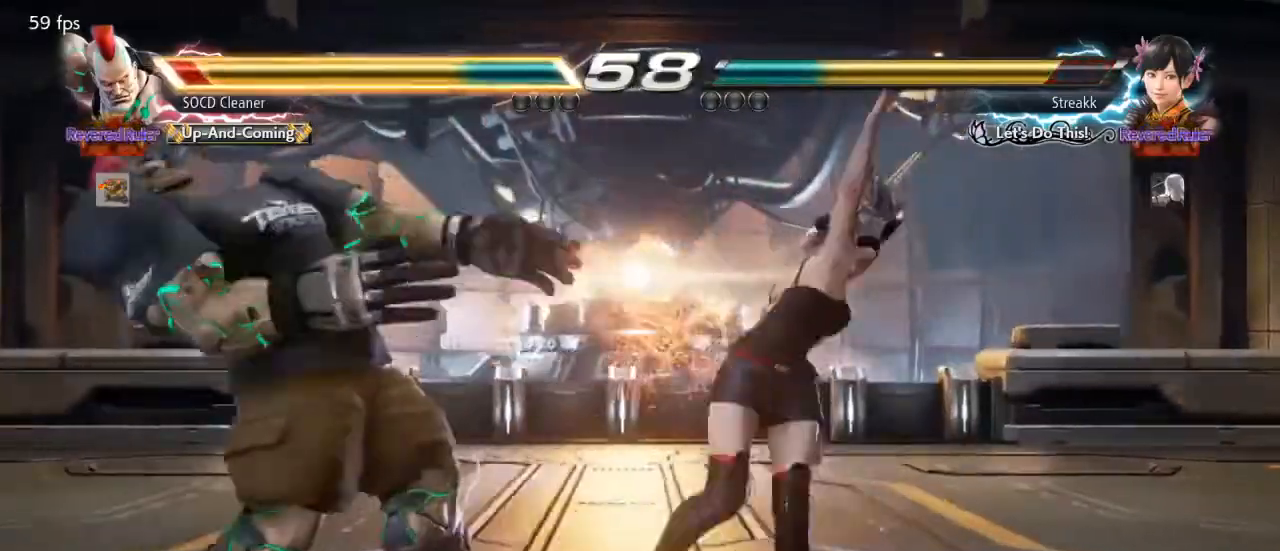
{"buttons": ["DPAD_LEFT"], "events": [[367, "DPAD_DOWN", "down"], [433, "DPAD_DOWN", "up"]]}
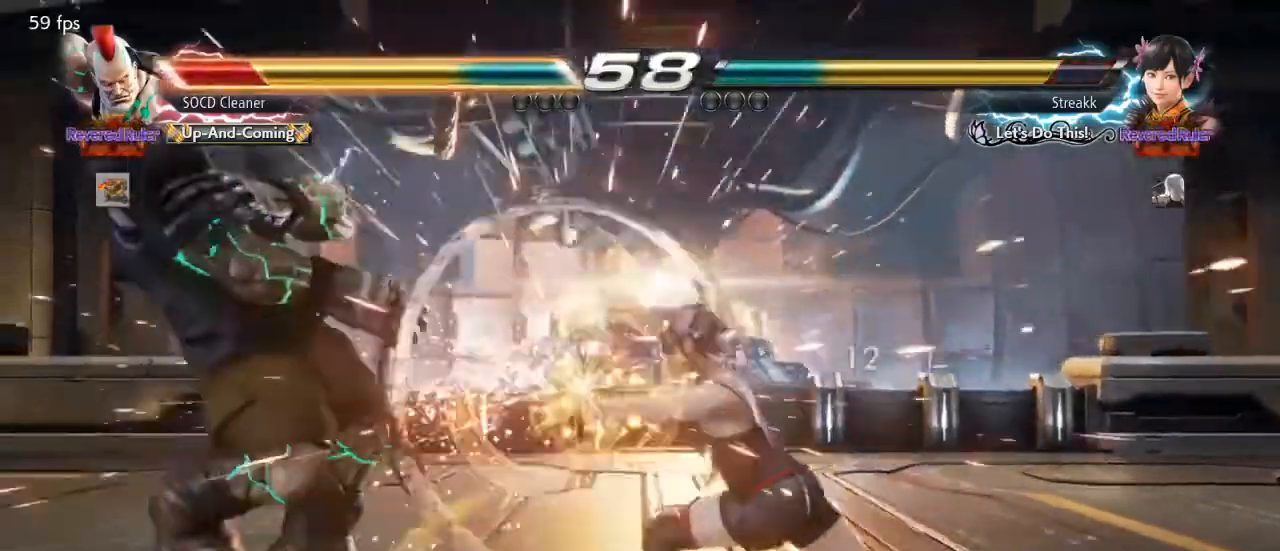
{"buttons": [], "events": [[167, "DPAD_LEFT", "up"]]}
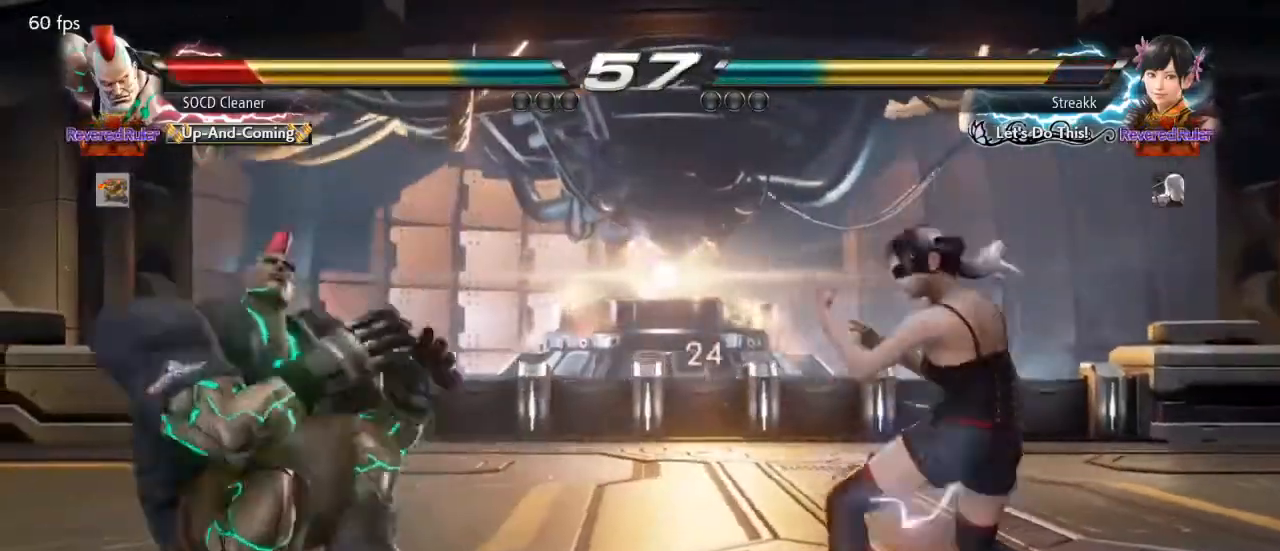
{"buttons": ["DPAD_DOWN", "DPAD_LEFT"], "events": [[100, "DPAD_DOWN", "down"], [100, "DPAD_LEFT", "down"], [133, "TRIANGLE", "down"], [167, "SQUARE", "down"], [500, "SQUARE", "up"], [500, "TRIANGLE", "up"]]}
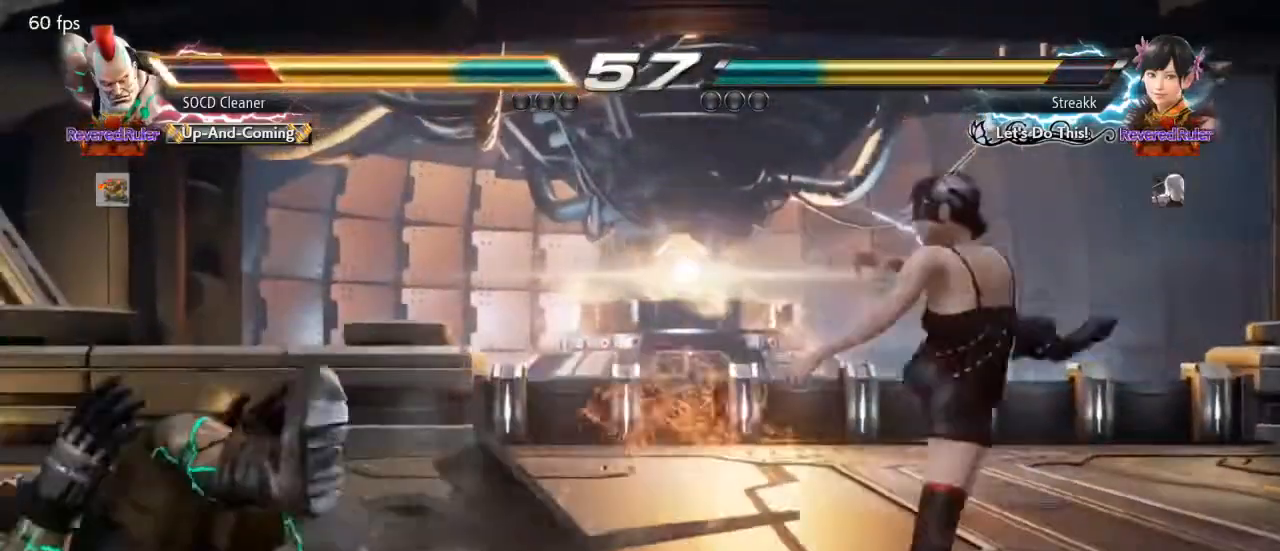
{"buttons": ["DPAD_DOWN", "DPAD_LEFT"], "events": [[33, "DPAD_DOWN", "up"], [33, "DPAD_LEFT", "up"], [167, "DPAD_DOWN", "down"], [167, "DPAD_LEFT", "down"], [367, "DPAD_DOWN", "up"], [367, "DPAD_LEFT", "up"], [467, "DPAD_LEFT", "down"], [500, "DPAD_DOWN", "down"]]}
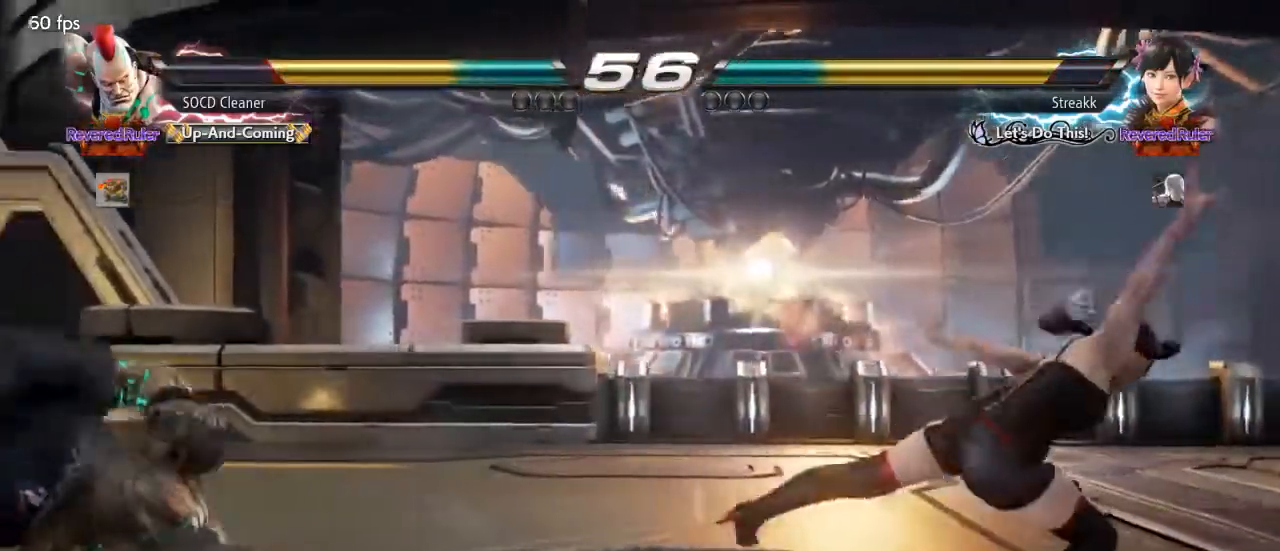
{"buttons": [], "events": [[33, "DPAD_DOWN", "up"], [100, "DPAD_LEFT", "up"], [133, "DPAD_LEFT", "down"], [267, "DPAD_DOWN", "down"], [300, "DPAD_DOWN", "up"], [333, "DPAD_LEFT", "up"], [400, "DPAD_LEFT", "down"], [467, "DPAD_LEFT", "up"]]}
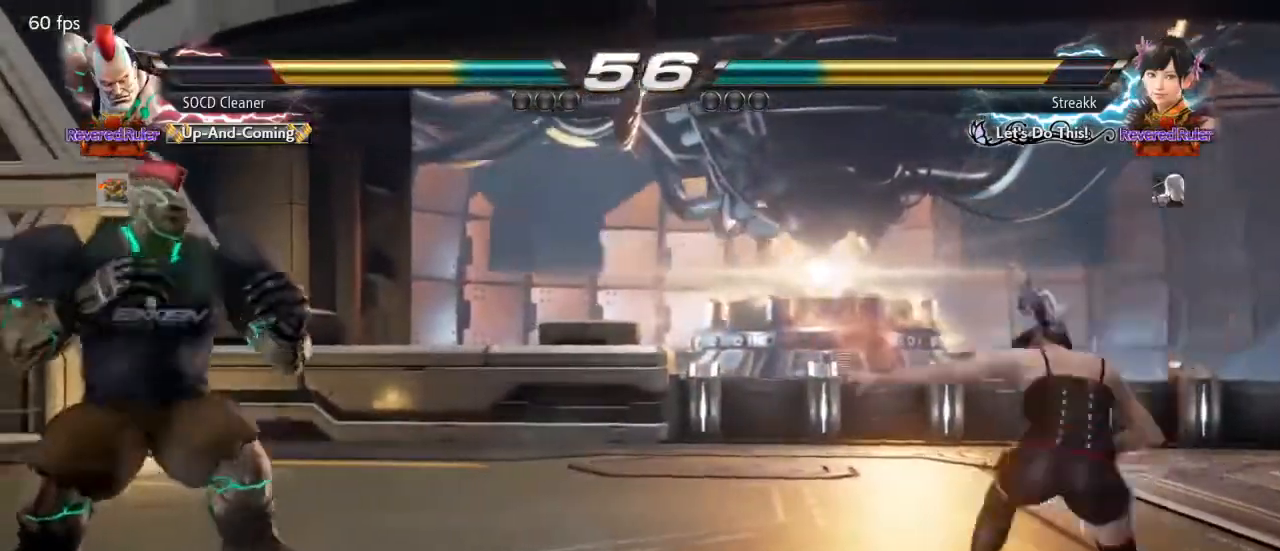
{"buttons": ["DPAD_DOWN", "DPAD_LEFT"], "events": [[67, "DPAD_RIGHT", "down"], [133, "DPAD_RIGHT", "up"], [200, "DPAD_RIGHT", "down"], [267, "DPAD_LEFT", "down"], [267, "DPAD_RIGHT", "up"], [367, "DPAD_LEFT", "up"], [433, "DPAD_LEFT", "down"], [500, "DPAD_DOWN", "down"]]}
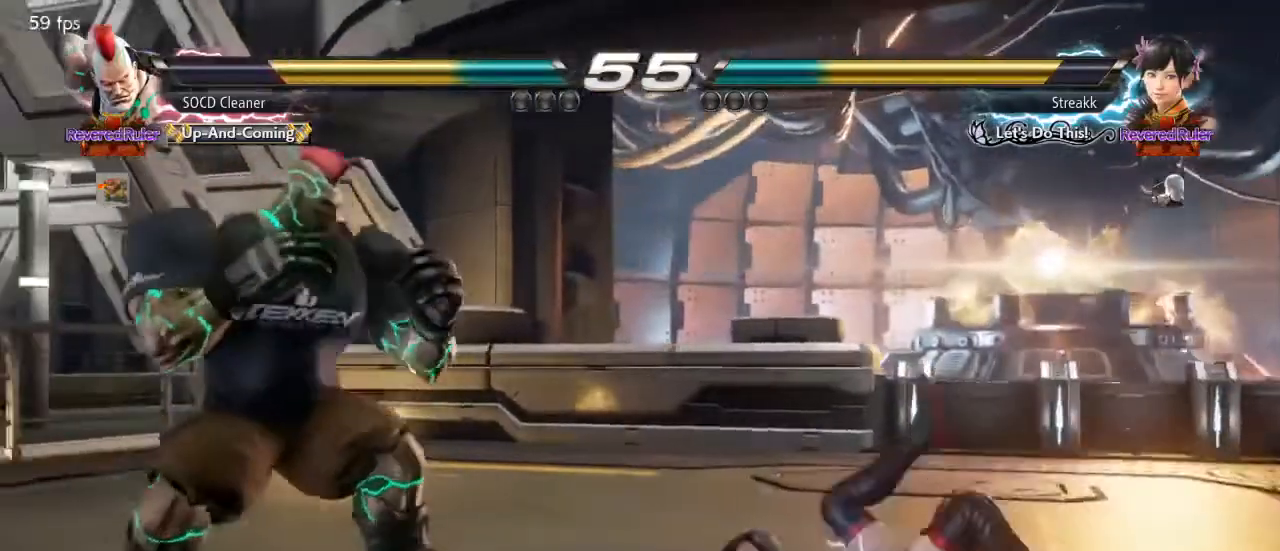
{"buttons": ["DPAD_LEFT"], "events": [[33, "DPAD_DOWN", "up"], [67, "DPAD_LEFT", "up"], [100, "DPAD_LEFT", "down"], [333, "DPAD_LEFT", "up"], [367, "DPAD_LEFT", "down"]]}
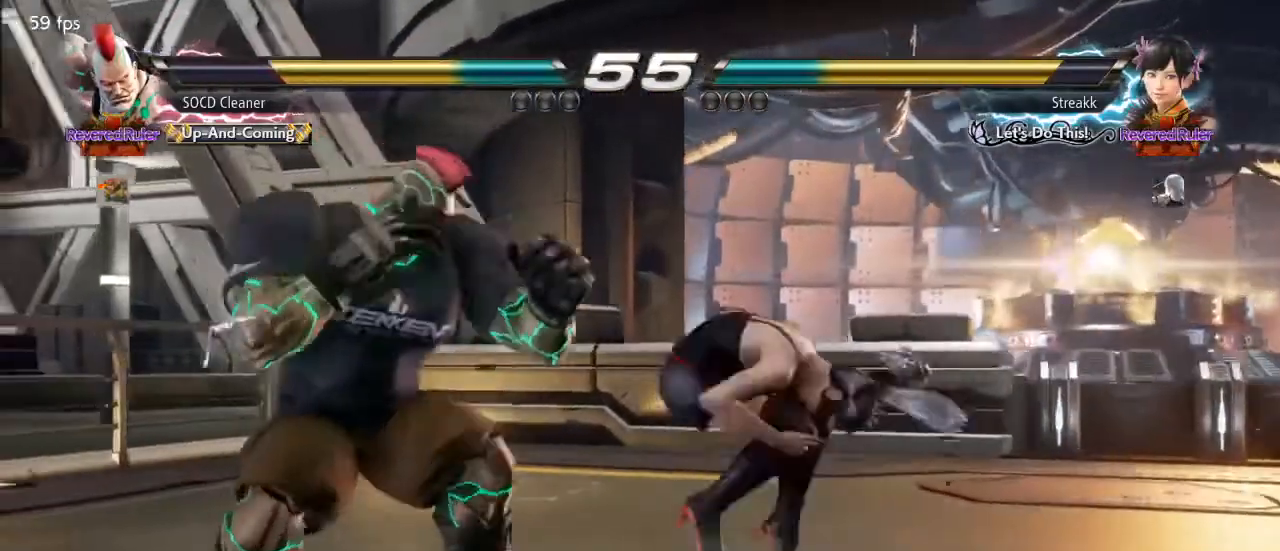
{"buttons": ["DPAD_LEFT"], "events": [[200, "DPAD_LEFT", "up"], [267, "DPAD_LEFT", "down"], [300, "DPAD_LEFT", "up"], [500, "DPAD_LEFT", "down"]]}
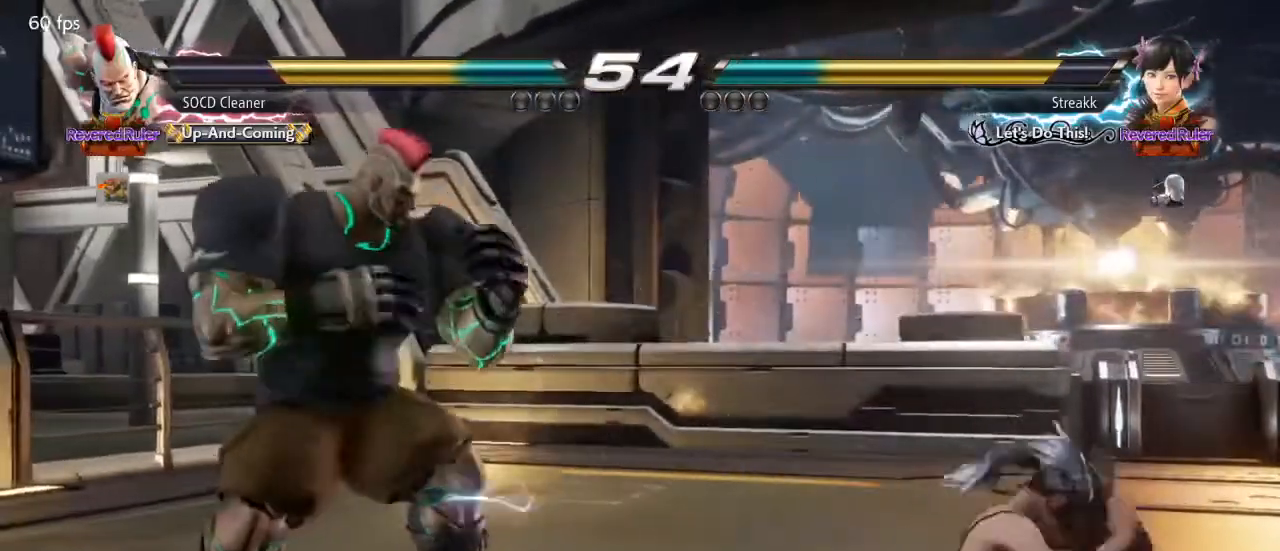
{"buttons": ["DPAD_LEFT"], "events": [[133, "DPAD_DOWN", "down"], [167, "DPAD_DOWN", "up"], [200, "DPAD_LEFT", "up"], [233, "DPAD_LEFT", "down"], [367, "DPAD_DOWN", "down"], [400, "DPAD_DOWN", "up"]]}
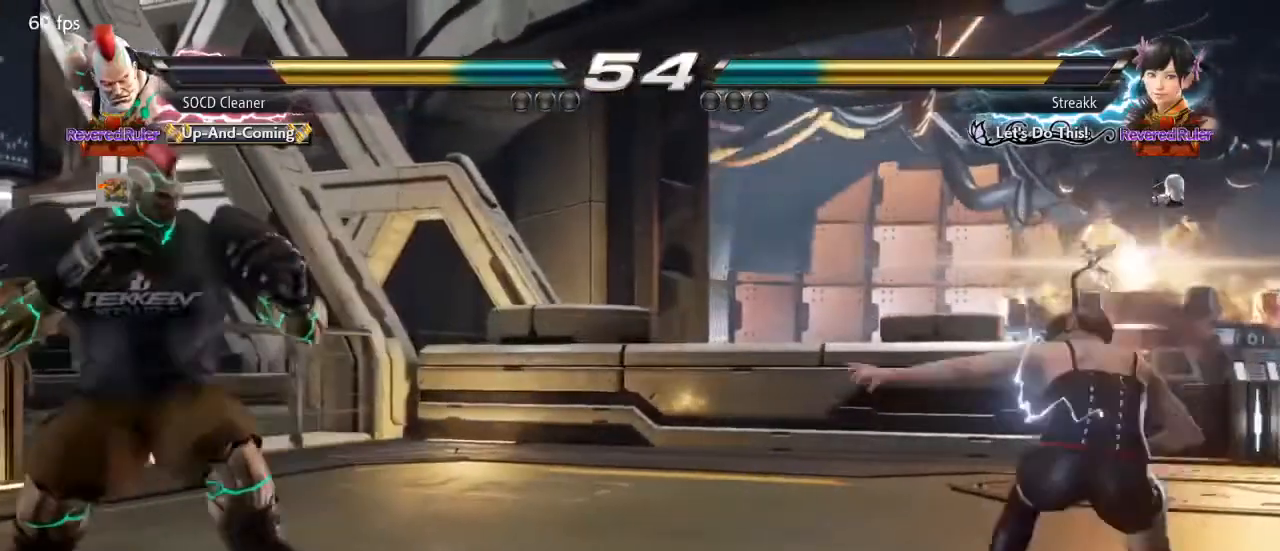
{"buttons": ["SQUARE", "DPAD_RIGHT"], "events": [[67, "DPAD_LEFT", "up"], [167, "DPAD_RIGHT", "down"], [233, "DPAD_RIGHT", "up"], [267, "DPAD_RIGHT", "down"], [433, "SQUARE", "down"]]}
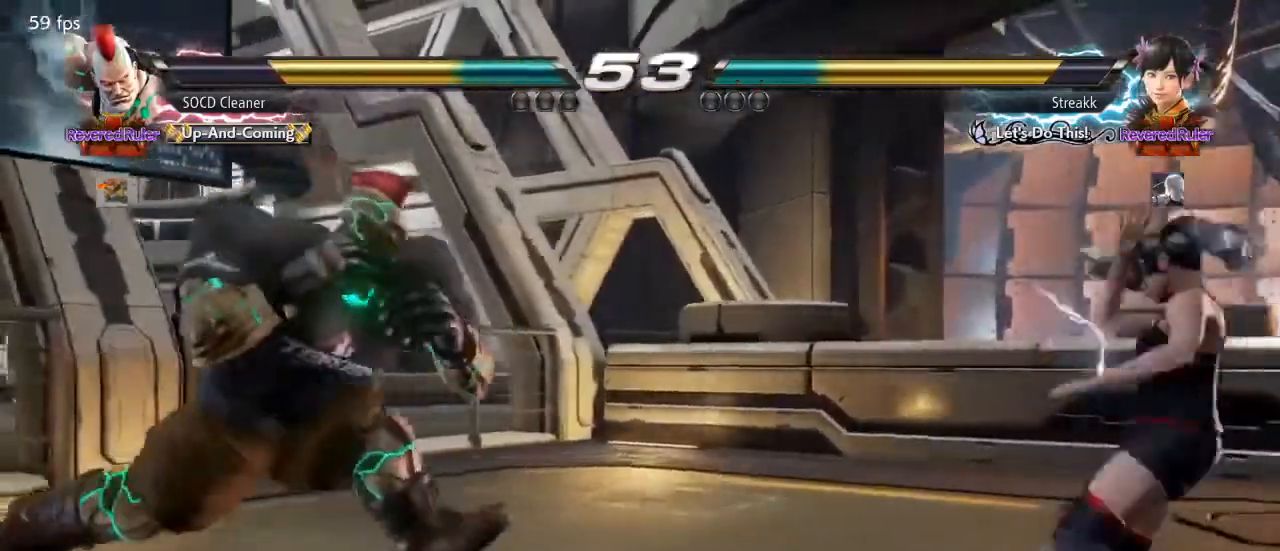
{"buttons": [], "events": [[333, "DPAD_RIGHT", "up"], [367, "SQUARE", "up"]]}
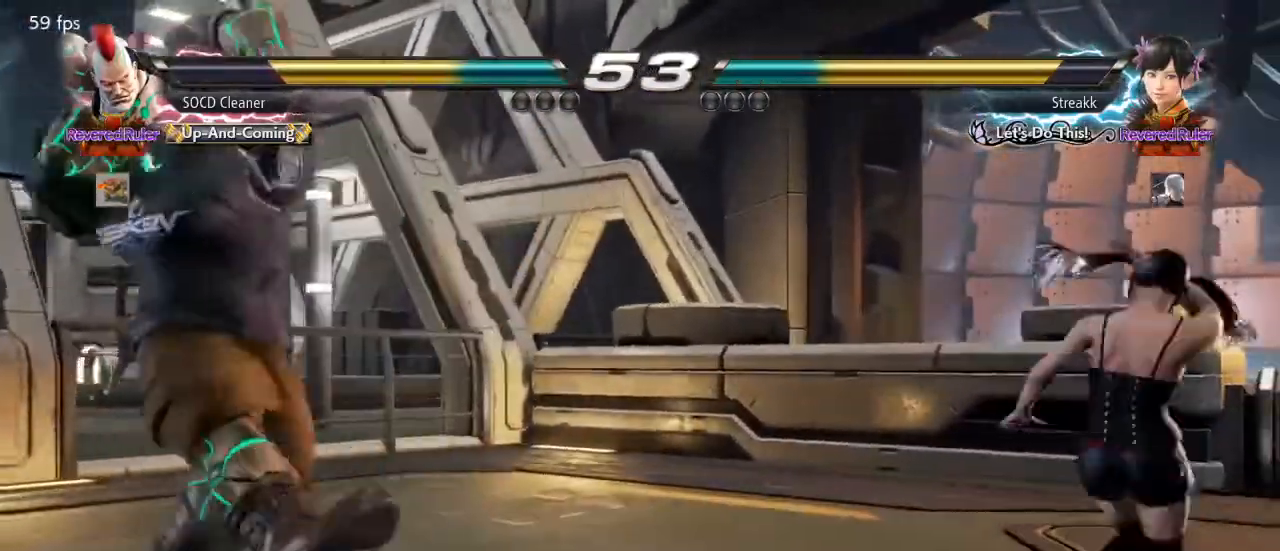
{"buttons": ["DPAD_LEFT"], "events": [[67, "DPAD_LEFT", "down"], [200, "DPAD_LEFT", "up"], [267, "DPAD_LEFT", "down"], [400, "DPAD_DOWN", "down"], [433, "DPAD_DOWN", "up"], [467, "DPAD_LEFT", "up"], [500, "DPAD_LEFT", "down"]]}
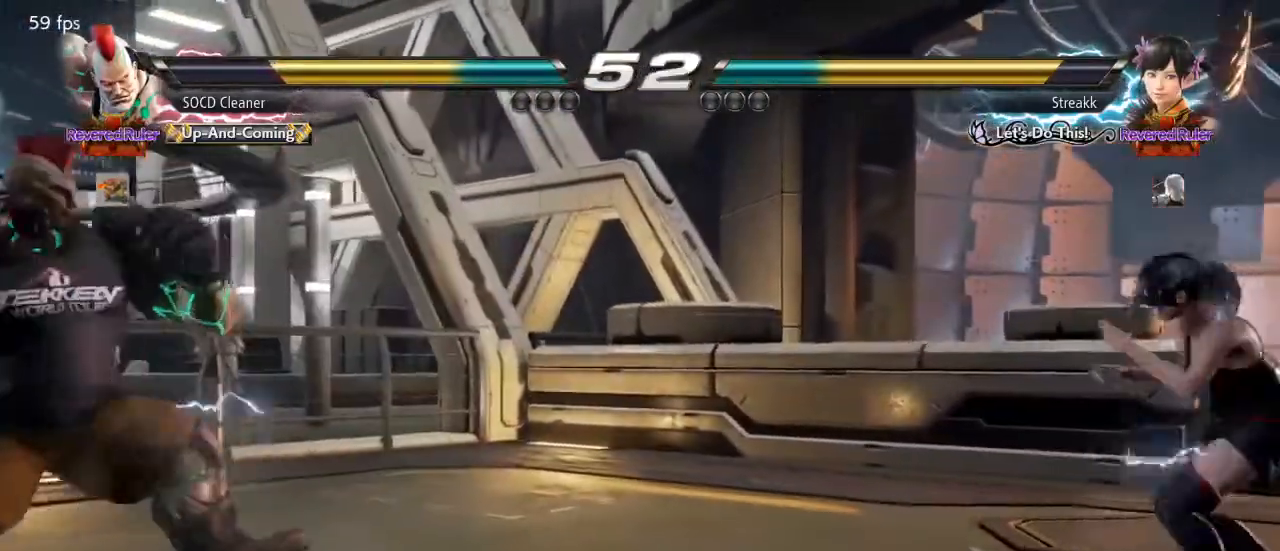
{"buttons": ["DPAD_RIGHT"], "events": [[133, "DPAD_LEFT", "up"], [200, "DPAD_DOWN", "down"], [267, "DPAD_DOWN", "up"], [367, "DPAD_RIGHT", "down"], [400, "DPAD_RIGHT", "up"], [467, "DPAD_RIGHT", "down"]]}
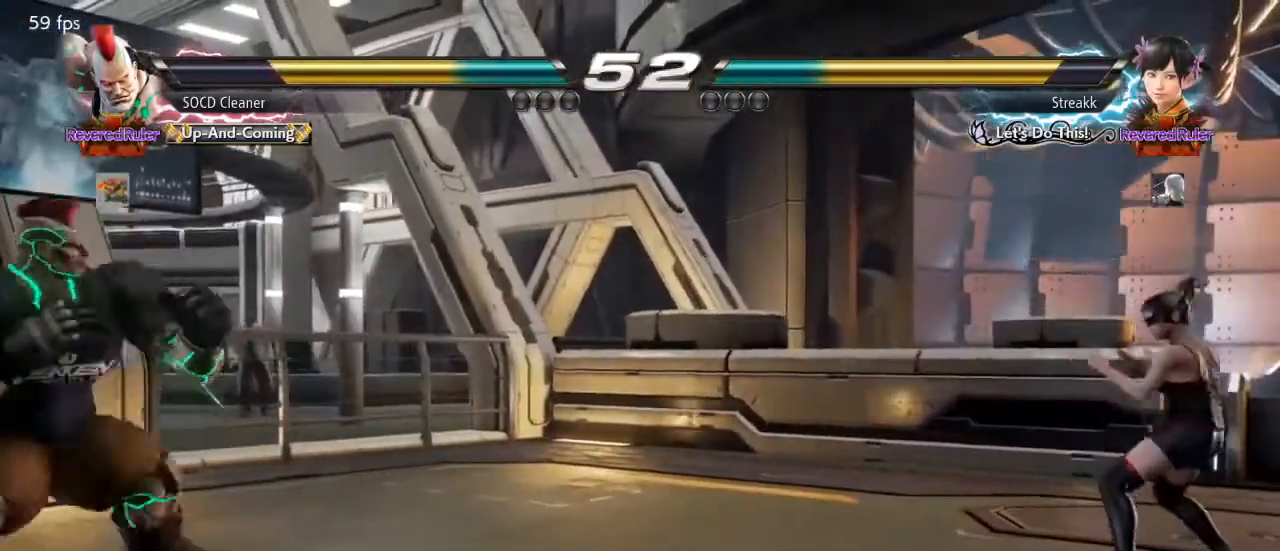
{"buttons": ["DPAD_DOWN", "DPAD_LEFT"], "events": [[267, "DPAD_RIGHT", "up"], [467, "DPAD_LEFT", "down"], [500, "DPAD_DOWN", "down"]]}
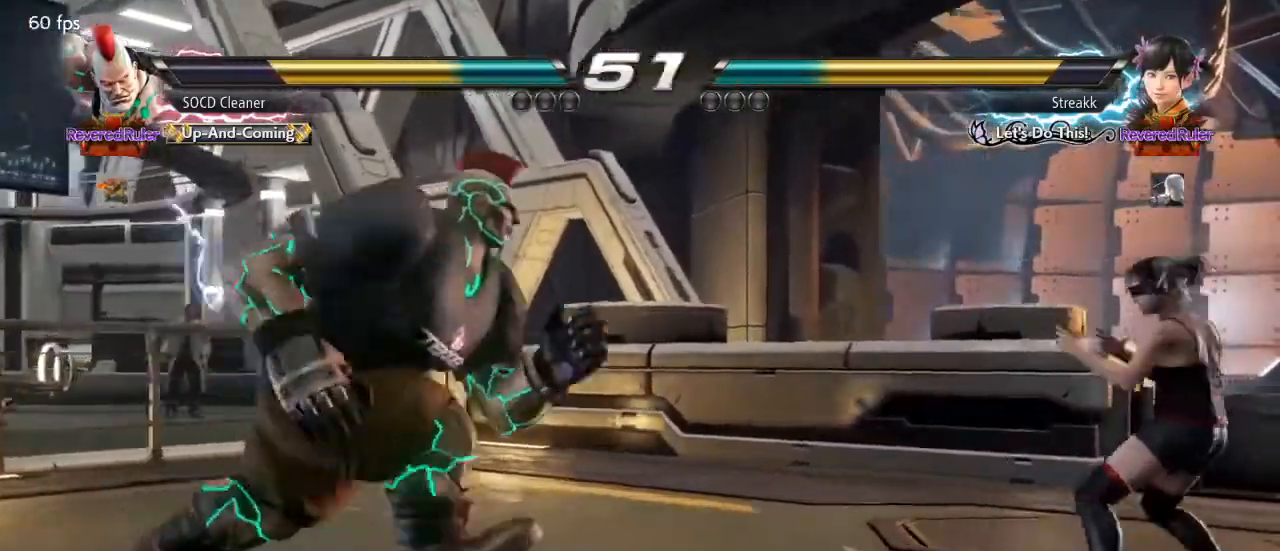
{"buttons": ["DPAD_DOWN", "DPAD_LEFT"], "events": [[33, "DPAD_DOWN", "up"], [100, "DPAD_LEFT", "up"], [133, "DPAD_LEFT", "down"], [267, "DPAD_DOWN", "down"], [300, "DPAD_DOWN", "up"], [333, "DPAD_LEFT", "up"], [400, "DPAD_LEFT", "down"], [500, "DPAD_DOWN", "down"]]}
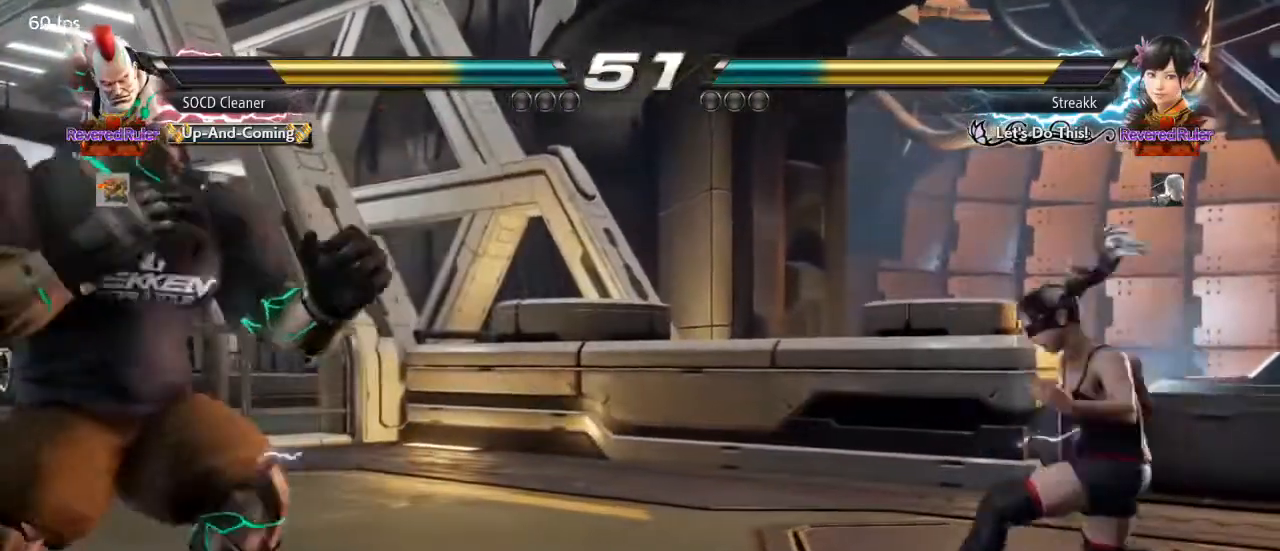
{"buttons": [], "events": [[33, "DPAD_DOWN", "up"], [100, "DPAD_LEFT", "up"], [133, "DPAD_LEFT", "down"], [267, "DPAD_DOWN", "down"], [300, "DPAD_DOWN", "up"], [333, "DPAD_LEFT", "up"], [367, "DPAD_LEFT", "down"], [433, "DPAD_LEFT", "up"]]}
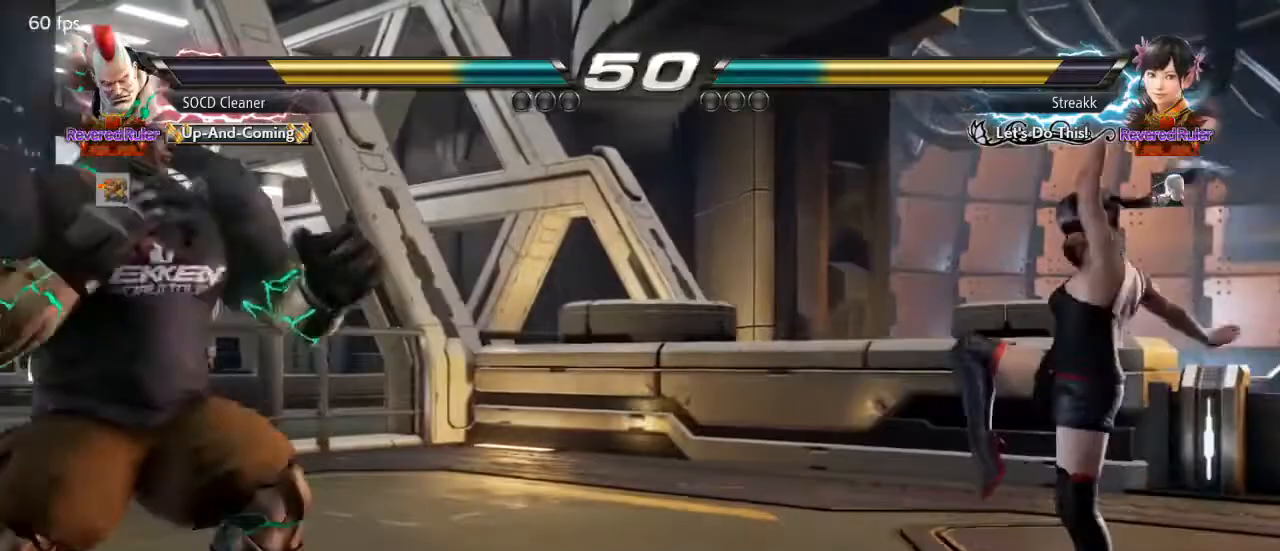
{"buttons": ["DPAD_DOWN", "DPAD_LEFT"], "events": [[33, "DPAD_RIGHT", "down"], [67, "DPAD_RIGHT", "up"], [133, "DPAD_RIGHT", "down"], [267, "DPAD_RIGHT", "up"], [300, "DPAD_DOWN", "down"], [333, "DPAD_DOWN", "up"], [500, "DPAD_DOWN", "down"], [500, "DPAD_LEFT", "down"]]}
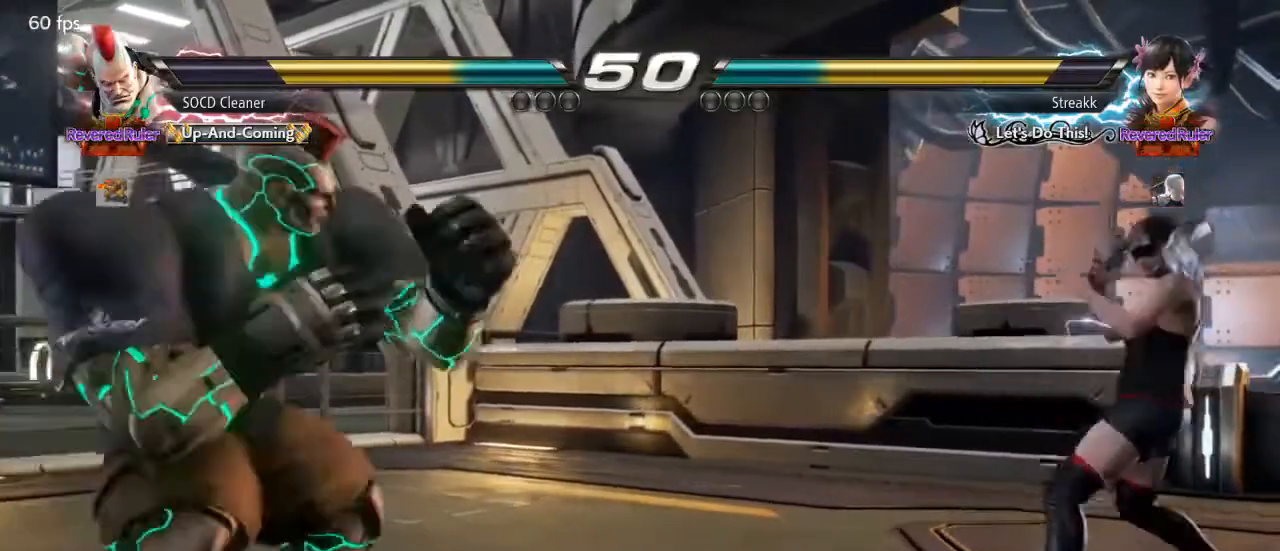
{"buttons": ["DPAD_DOWN", "DPAD_LEFT"], "events": [[33, "DPAD_DOWN", "up"], [67, "DPAD_LEFT", "up"], [100, "DPAD_LEFT", "down"], [233, "DPAD_DOWN", "down"], [300, "DPAD_DOWN", "up"], [300, "DPAD_LEFT", "up"], [333, "DPAD_LEFT", "down"], [500, "DPAD_DOWN", "down"]]}
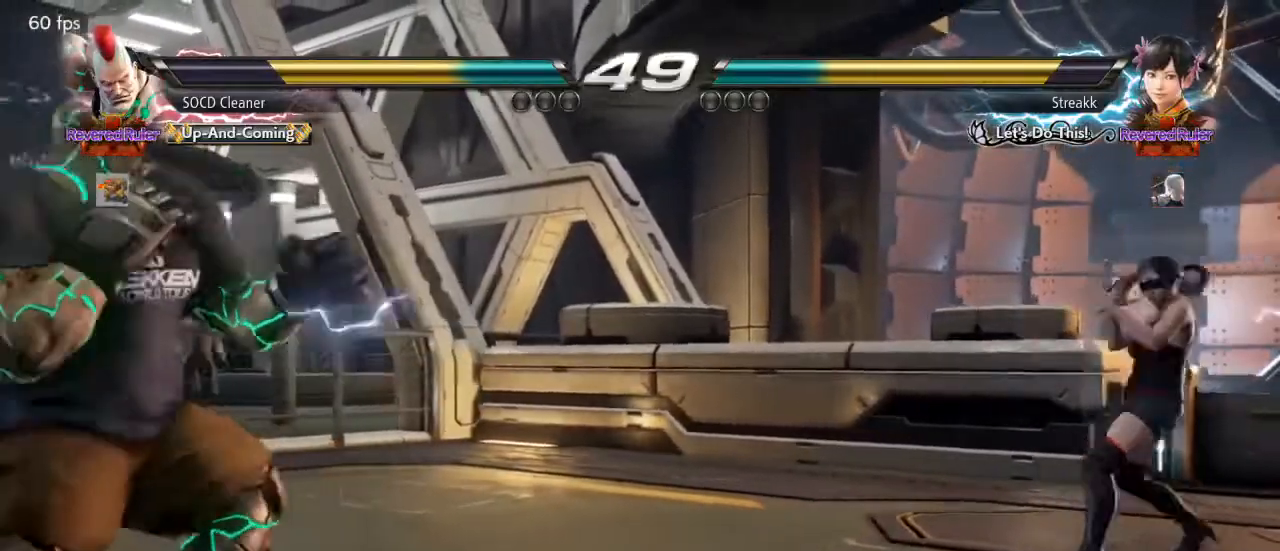
{"buttons": ["DPAD_RIGHT"], "events": [[33, "DPAD_DOWN", "up"], [67, "DPAD_LEFT", "up"], [133, "DPAD_LEFT", "down"], [167, "DPAD_LEFT", "up"], [267, "DPAD_RIGHT", "down"], [300, "DPAD_RIGHT", "up"], [400, "DPAD_RIGHT", "down"]]}
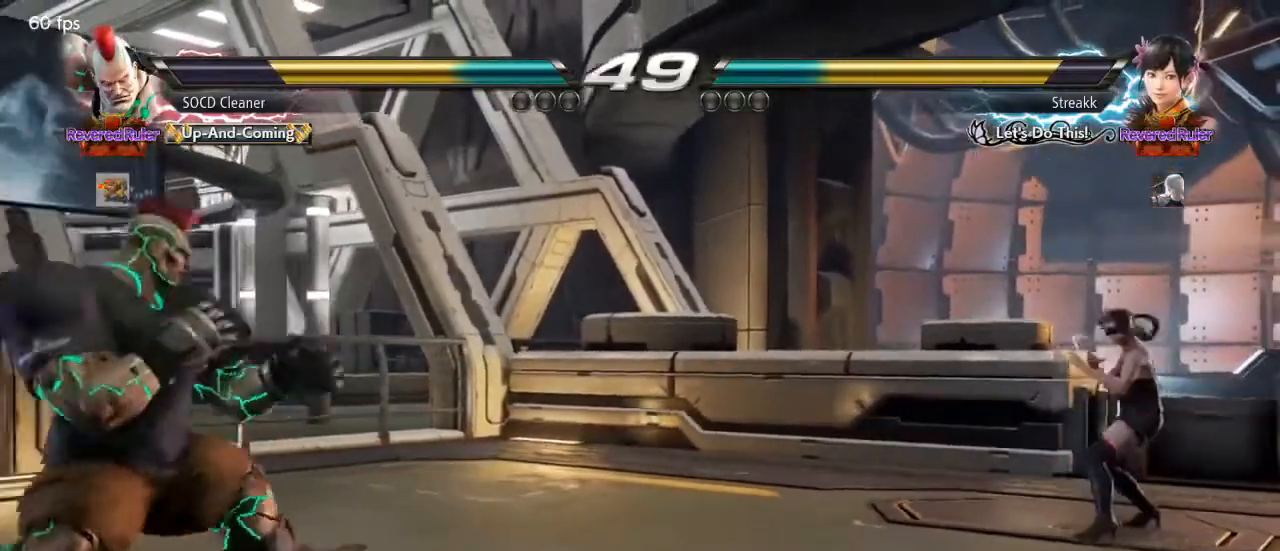
{"buttons": ["DPAD_LEFT"], "events": [[100, "DPAD_LEFT", "down"], [100, "DPAD_RIGHT", "up"], [200, "DPAD_LEFT", "up"], [267, "DPAD_RIGHT", "down"], [367, "DPAD_RIGHT", "up"], [400, "DPAD_RIGHT", "down"], [467, "DPAD_RIGHT", "up"], [500, "DPAD_LEFT", "down"]]}
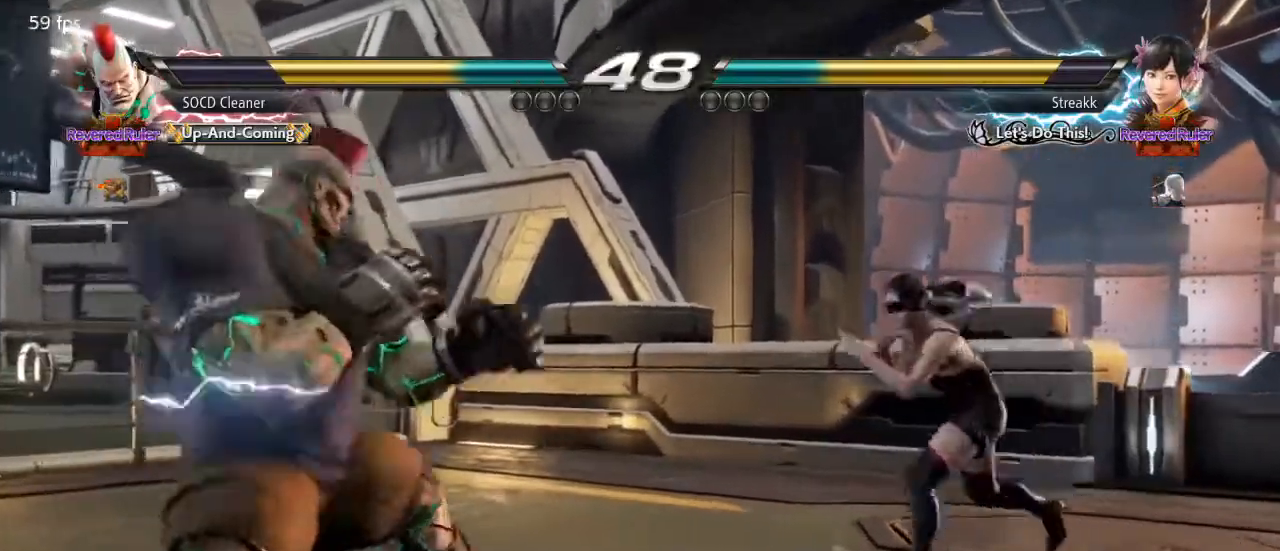
{"buttons": ["DPAD_LEFT"], "events": [[33, "DPAD_LEFT", "up"], [100, "DPAD_LEFT", "down"], [233, "DPAD_LEFT", "up"], [267, "DPAD_LEFT", "down"]]}
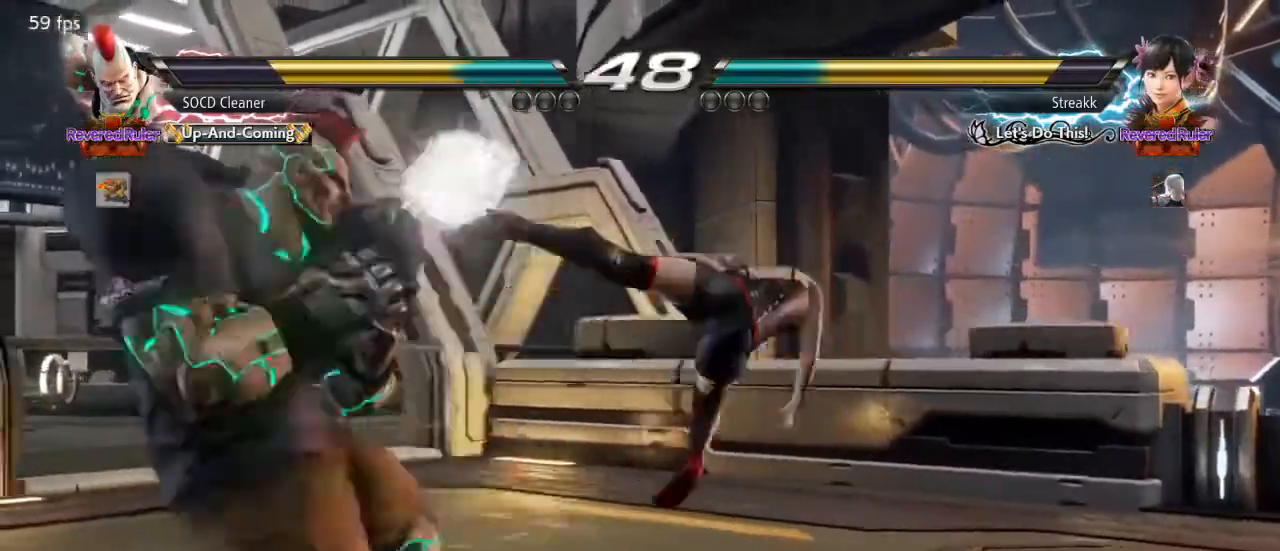
{"buttons": ["DPAD_DOWN", "DPAD_LEFT"], "events": [[167, "DPAD_LEFT", "up"], [267, "DPAD_LEFT", "down"], [333, "DPAD_LEFT", "up"], [400, "DPAD_LEFT", "down"], [467, "DPAD_DOWN", "down"]]}